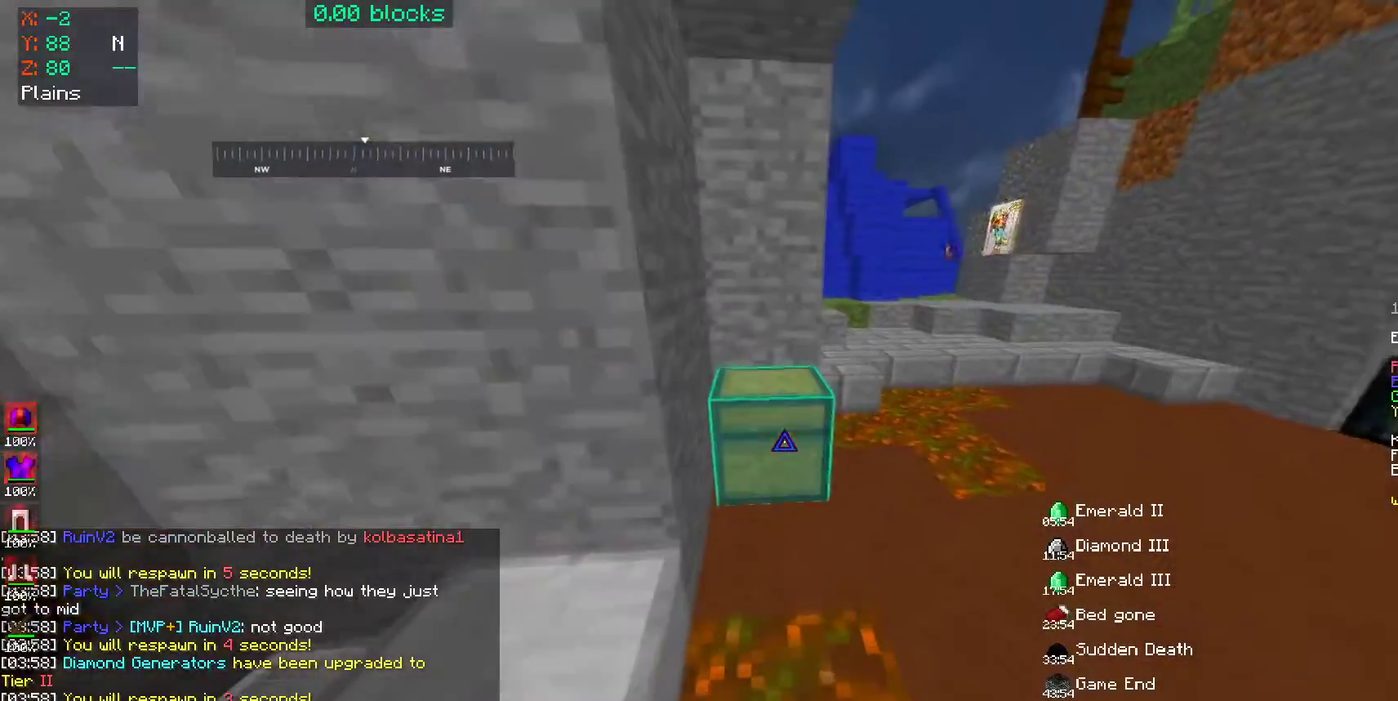
Gameplay with keyboard and mouse; each line is a JSON object with the keys and mouse buttons held at the frame after it. "events" lists presses ("down") and releases ("up") of "a", "d", "s", "space", "w", "mouse_left" and "mouse_right" between this image and that frame as [ms after this image, input, new state], when the widget could be followed in between. "mouse_left", "mouse_right" = the "left", "right" buttons of the "mouse" list. No other keys are recorded. Fast repeated clicks can show as one long hold. Mouse movement is not recorded.
{"keys": [], "mouse": []}
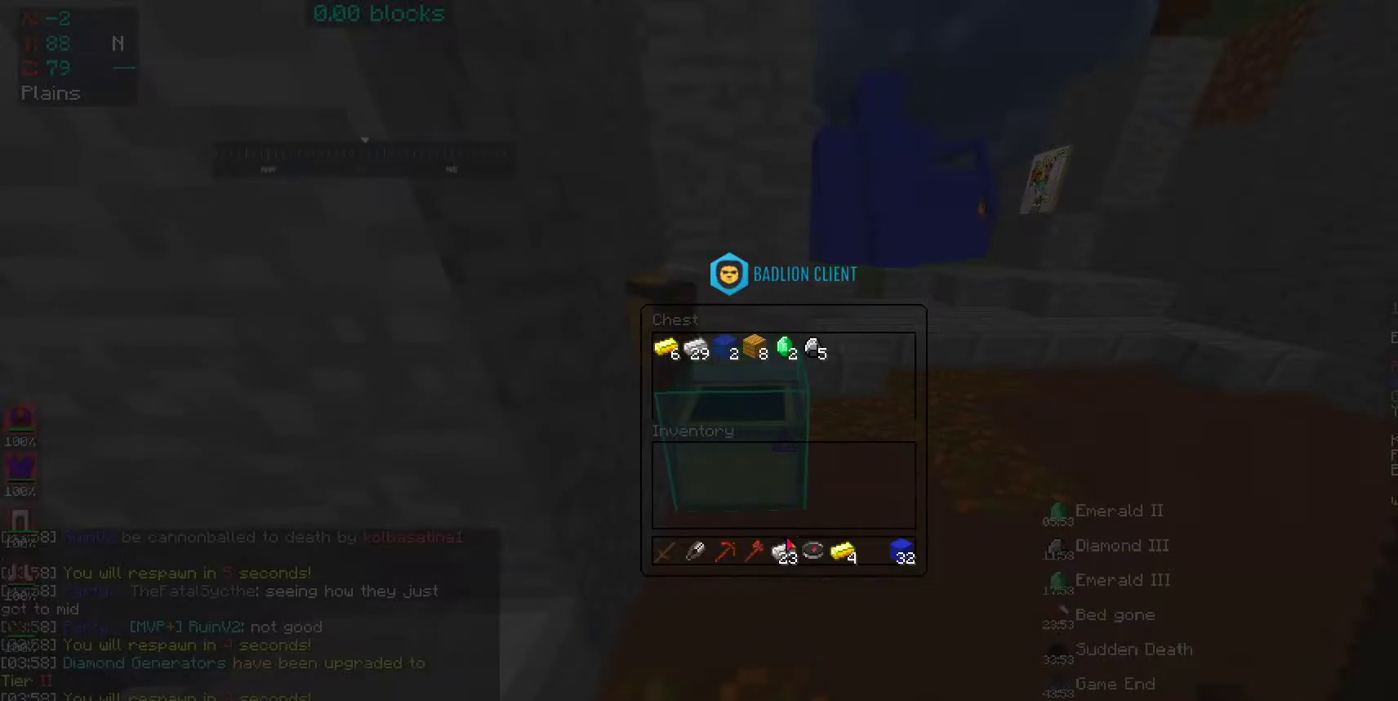
{"keys": ["w"], "mouse": [], "events": [[500, "w", "down"]]}
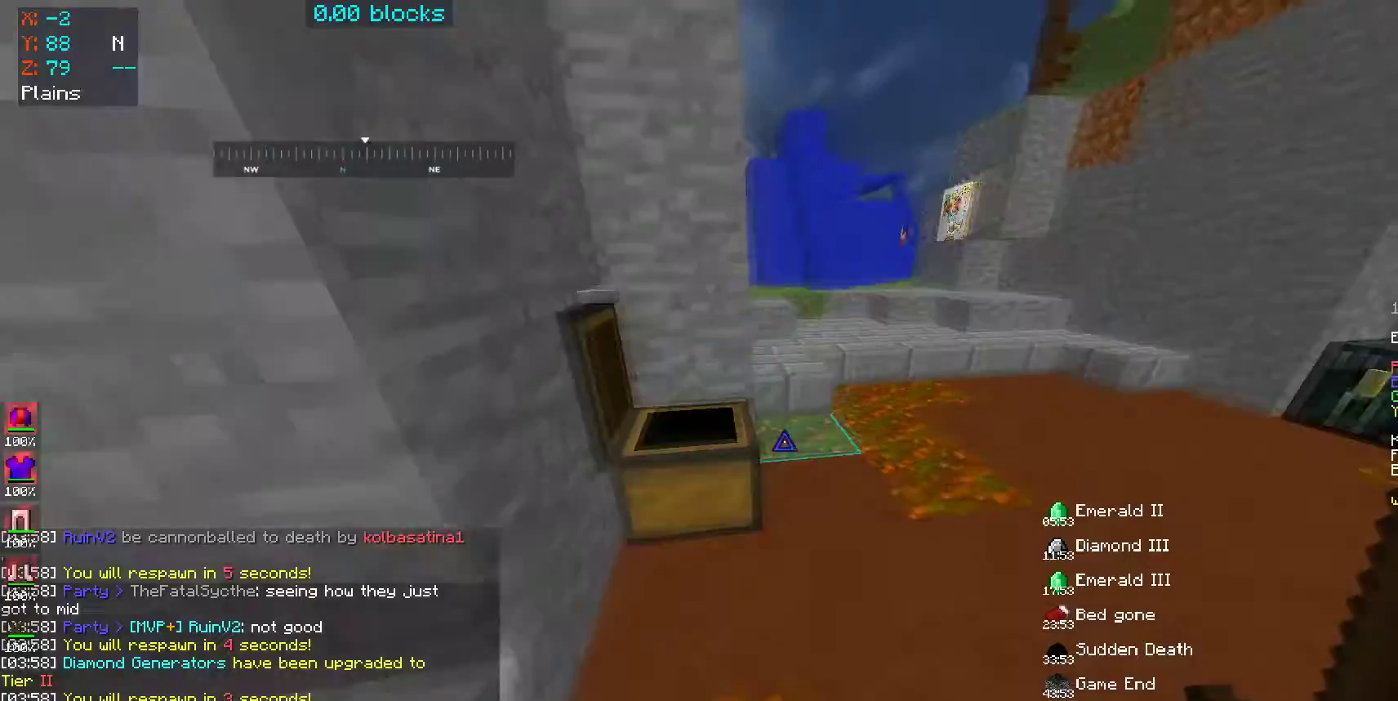
{"keys": ["w"], "mouse": [], "events": [[150, "mouse_left", "down"], [250, "mouse_left", "up"]]}
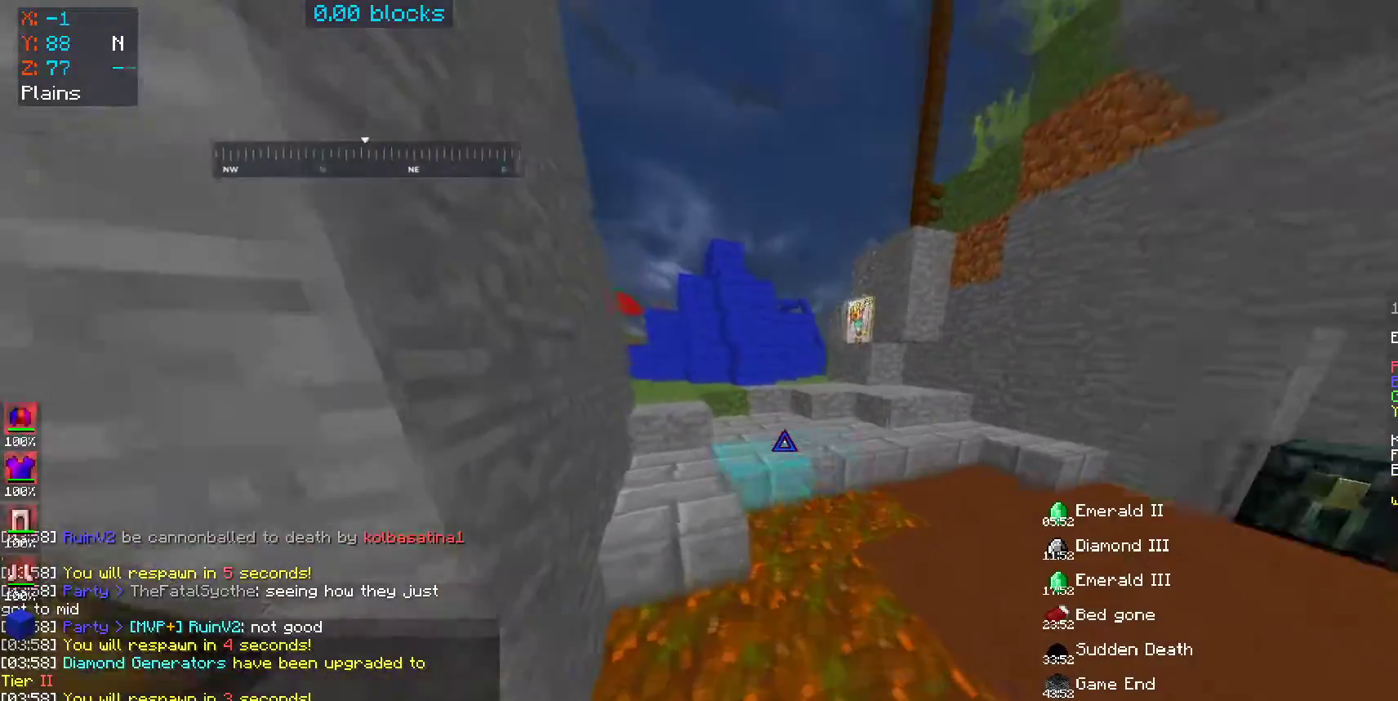
{"keys": ["w"], "mouse": [], "events": [[100, "space", "down"], [300, "space", "up"]]}
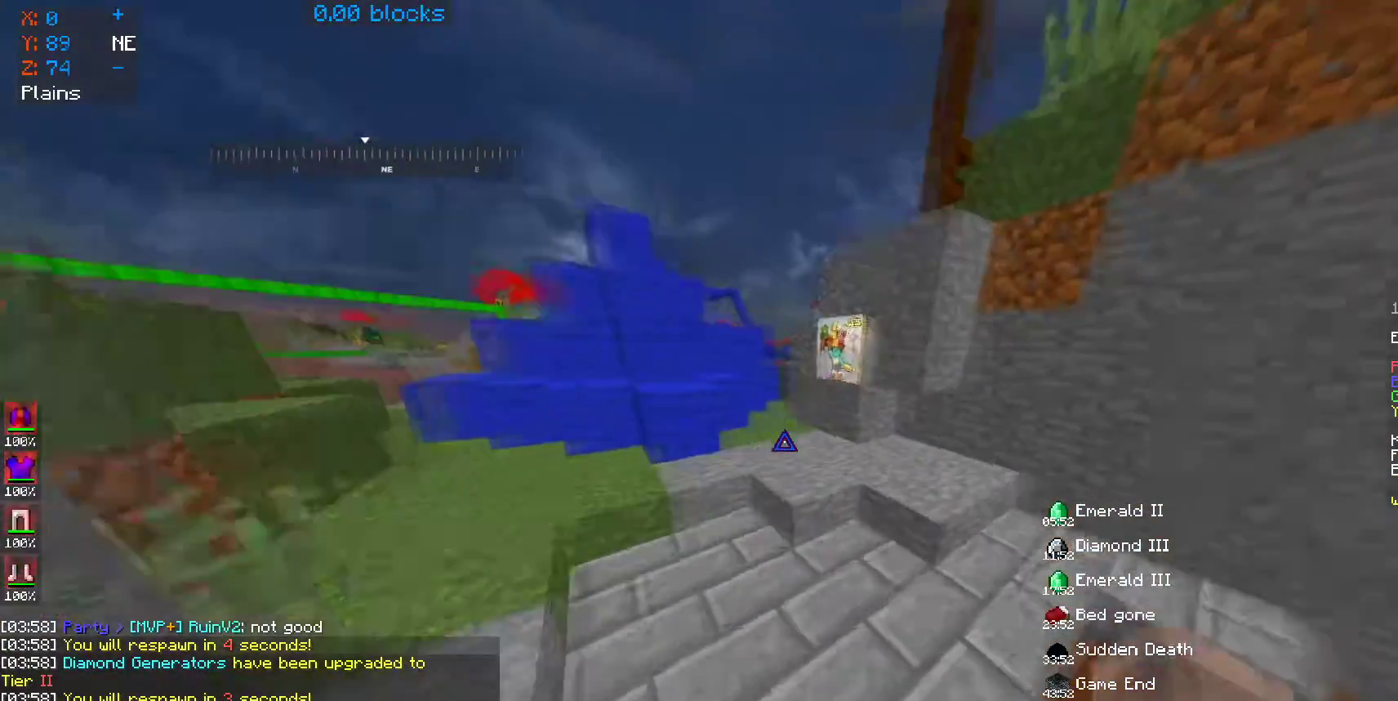
{"keys": ["a", "w"], "mouse": [], "events": [[100, "space", "down"], [300, "space", "up"], [500, "a", "down"]]}
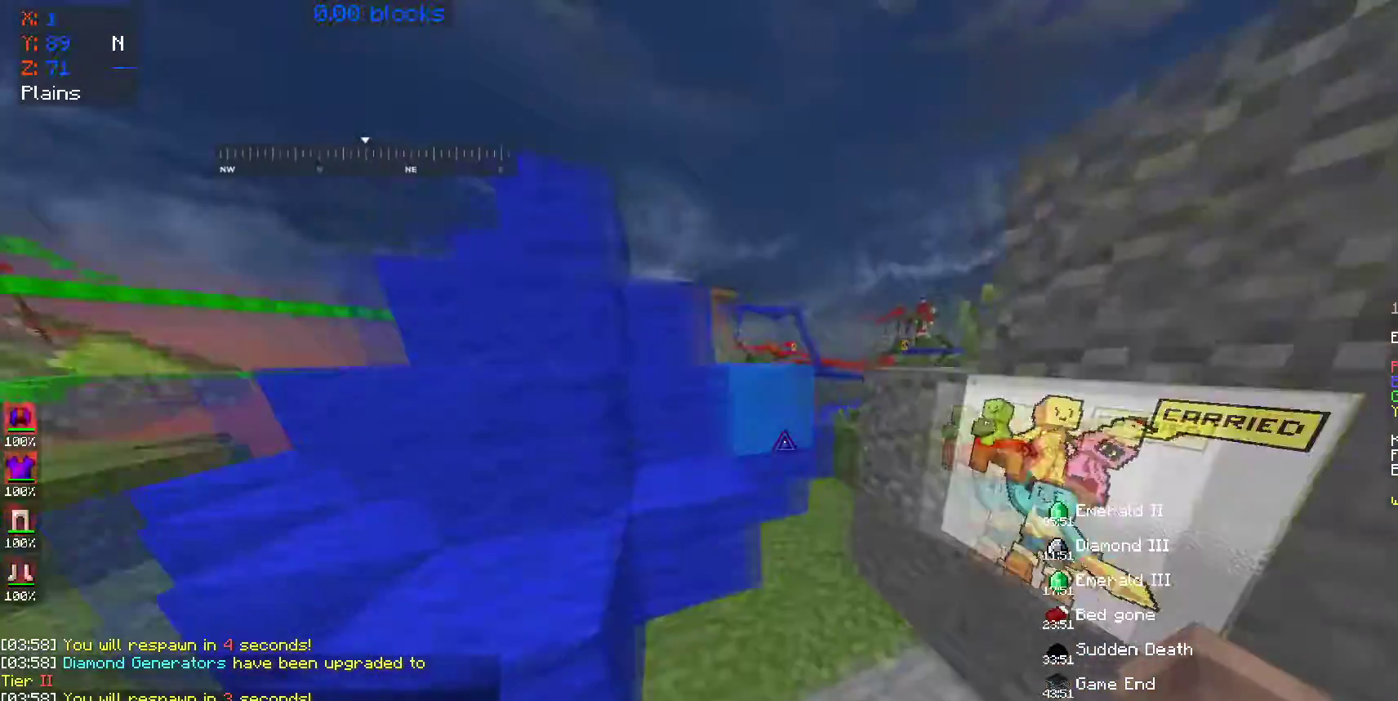
{"keys": ["space", "w"], "mouse": [], "events": [[100, "space", "down"], [233, "space", "up"], [350, "w", "up"], [450, "space", "down"], [500, "a", "up"], [500, "w", "down"]]}
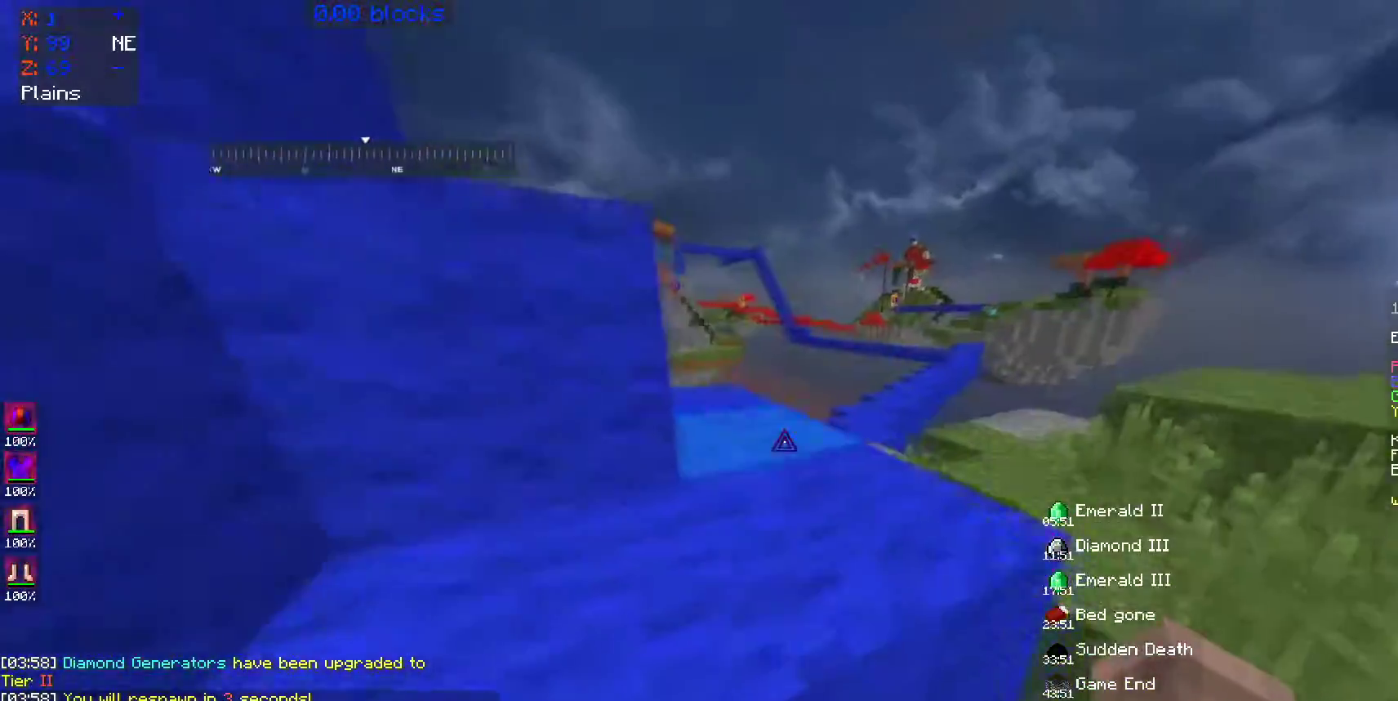
{"keys": ["w"], "mouse": [], "events": [[150, "space", "up"], [250, "mouse_left", "down"], [350, "mouse_left", "up"]]}
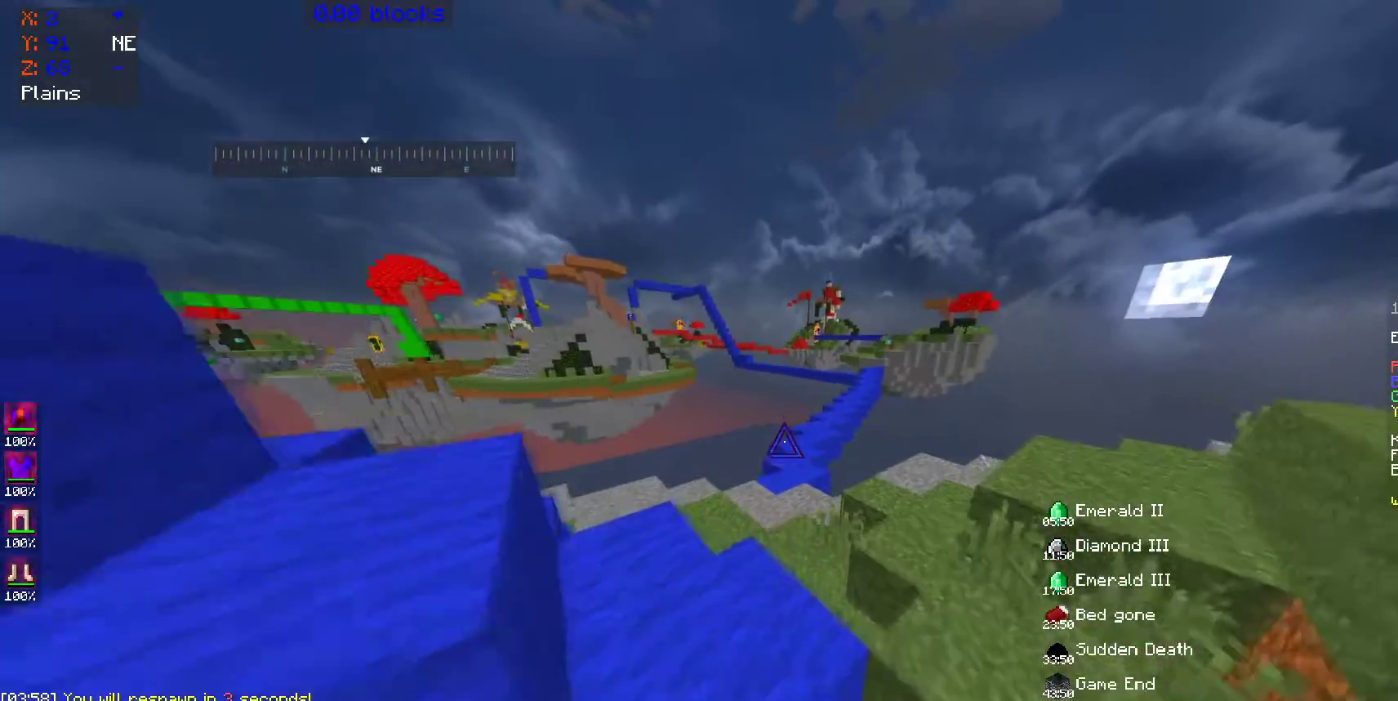
{"keys": ["w"], "mouse": ["left"], "events": [[200, "space", "down"], [350, "space", "up"], [500, "mouse_left", "down"]]}
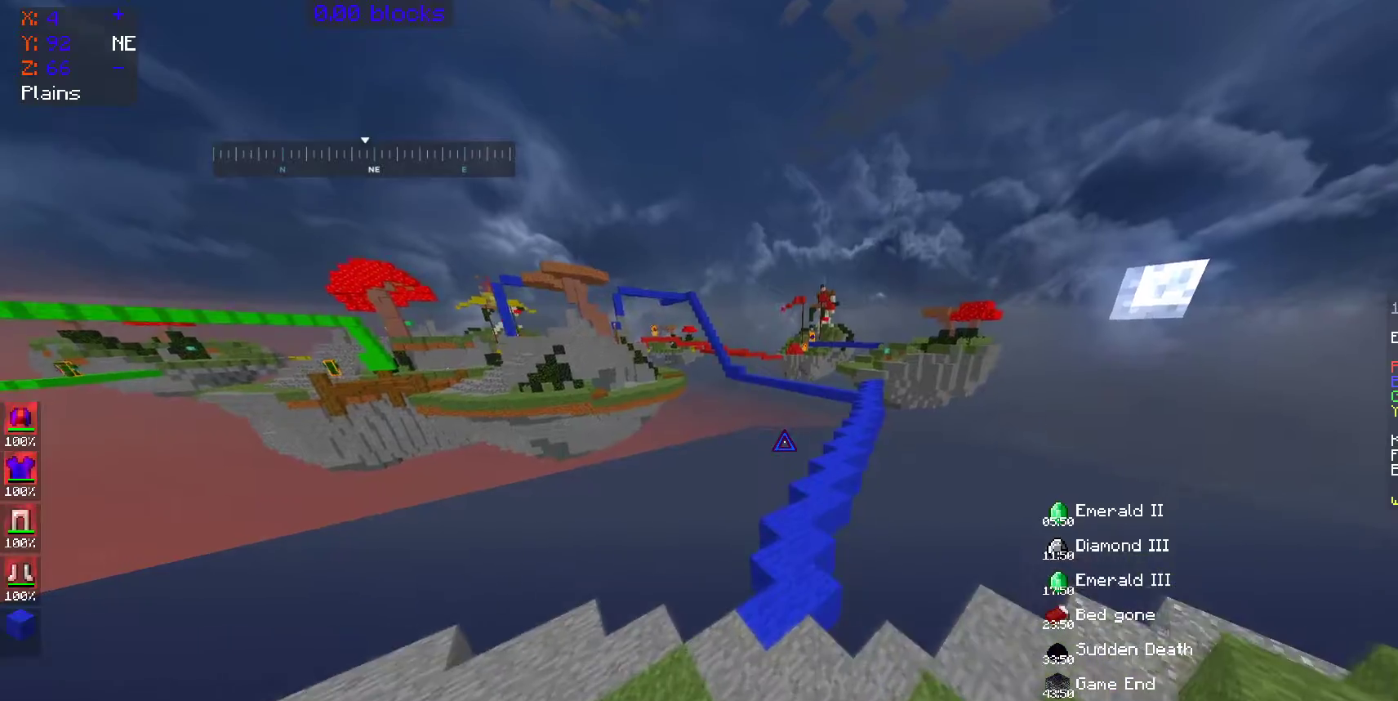
{"keys": ["space", "w"], "mouse": [], "events": [[50, "mouse_left", "up"], [300, "space", "down"]]}
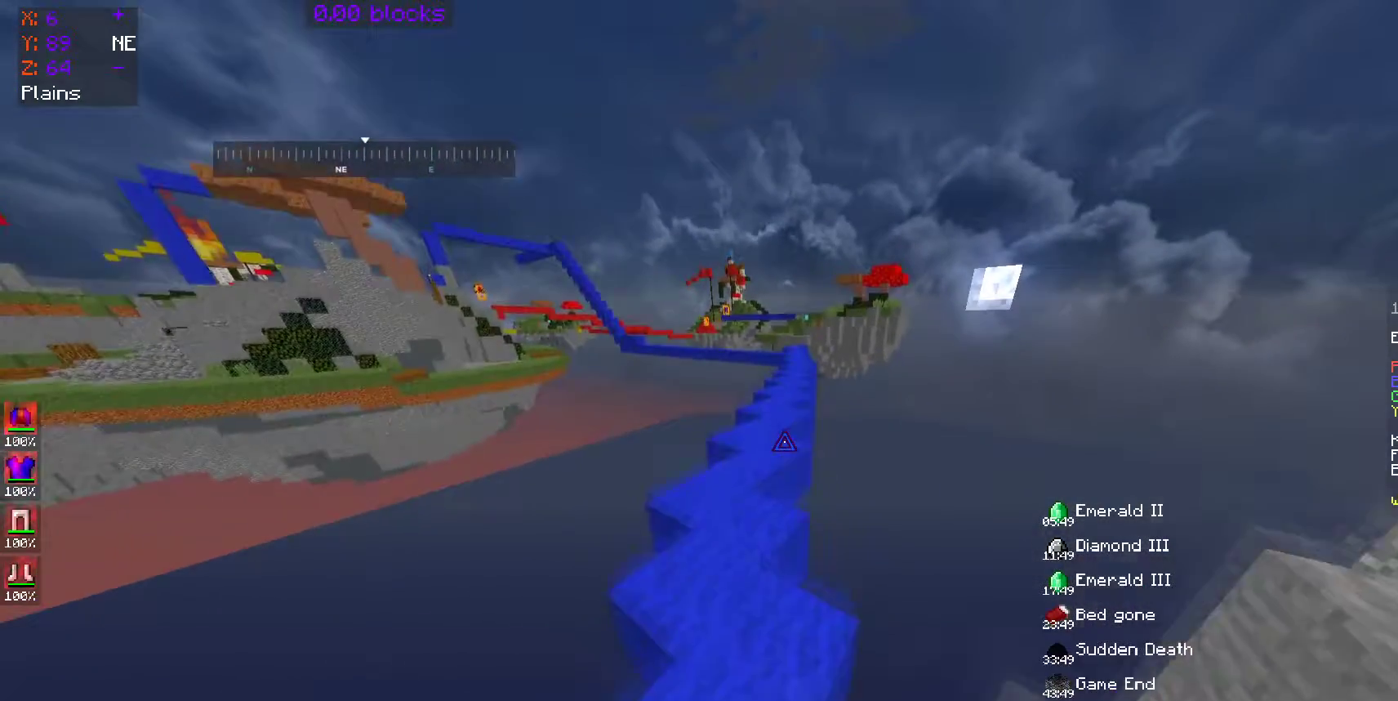
{"keys": ["space", "w"], "mouse": [], "events": [[33, "space", "up"], [50, "a", "down"], [200, "a", "up"], [350, "mouse_left", "down"], [400, "mouse_left", "up"], [400, "space", "down"]]}
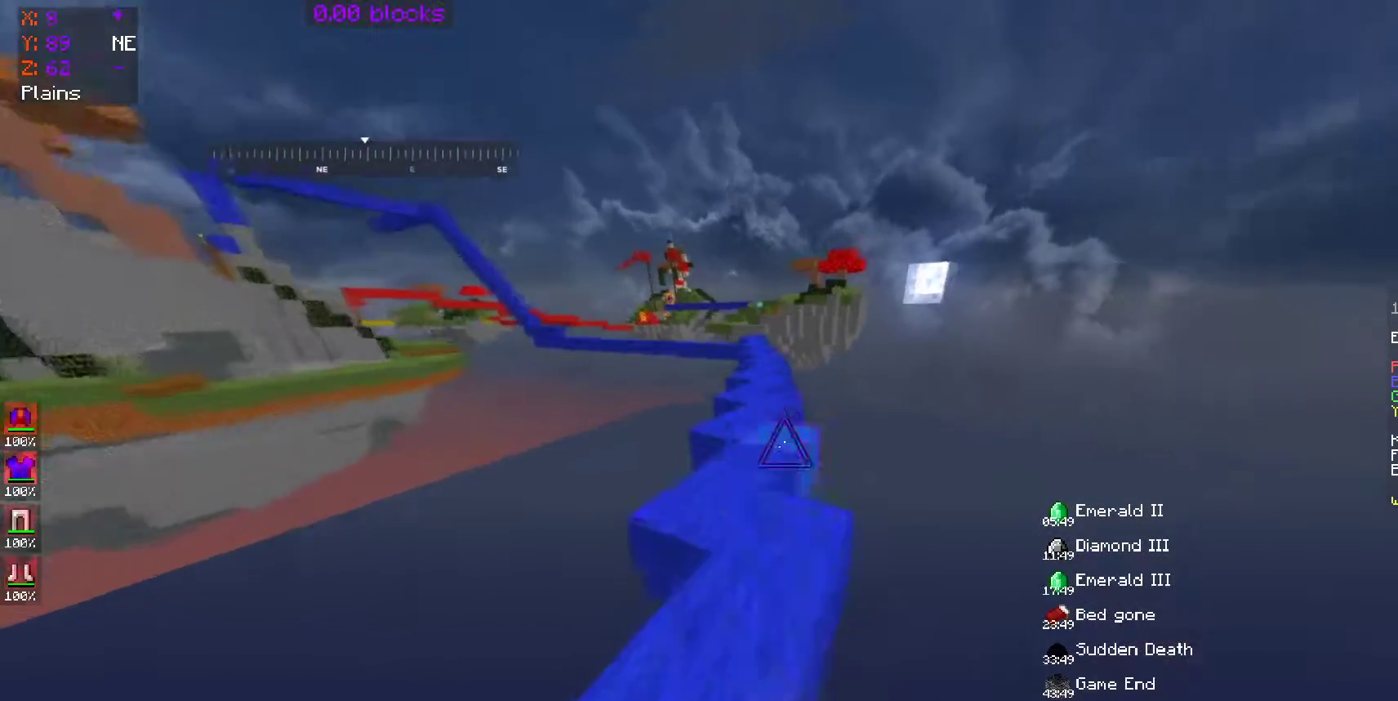
{"keys": ["space", "w"], "mouse": [], "events": [[183, "space", "up"], [450, "mouse_left", "down"], [500, "mouse_left", "up"], [500, "space", "down"]]}
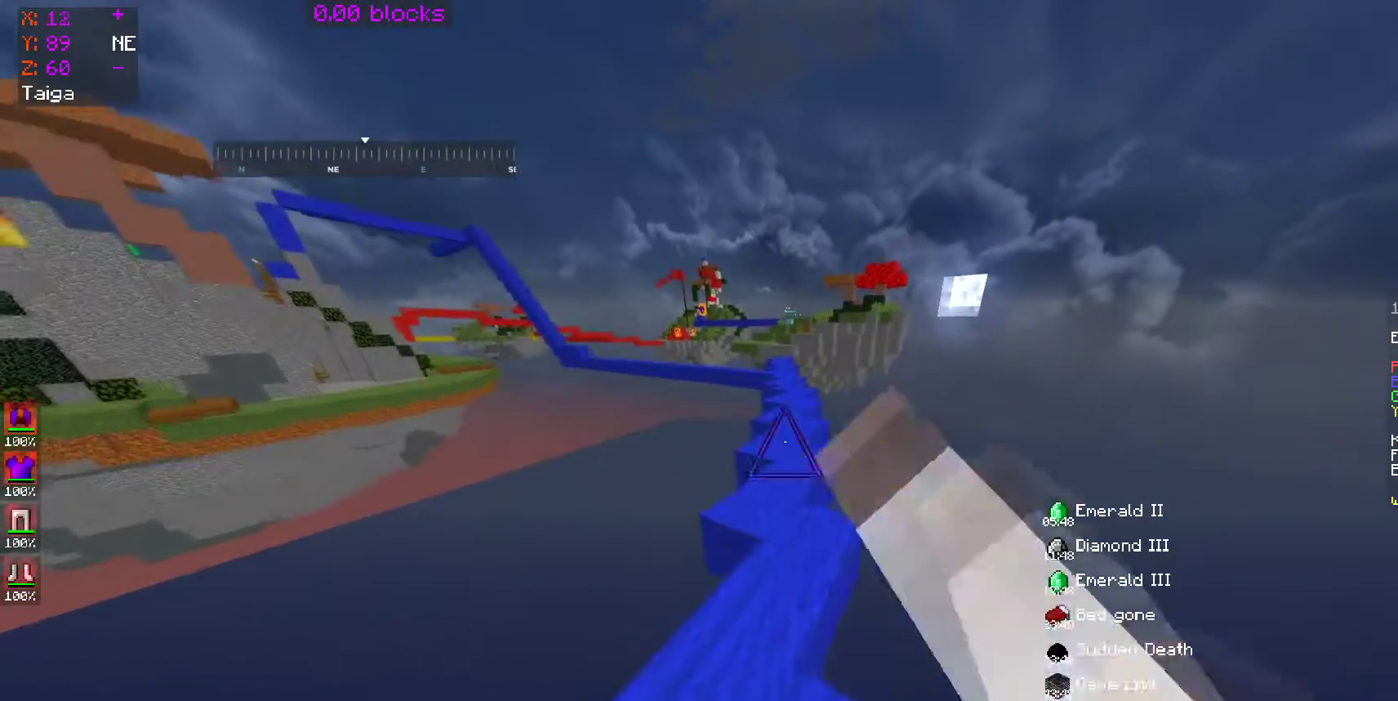
{"keys": ["space", "w"], "mouse": [], "events": [[83, "mouse_left", "down"], [150, "mouse_left", "up"], [250, "mouse_left", "down"], [300, "mouse_left", "up"], [400, "mouse_left", "down"], [450, "mouse_left", "up"]]}
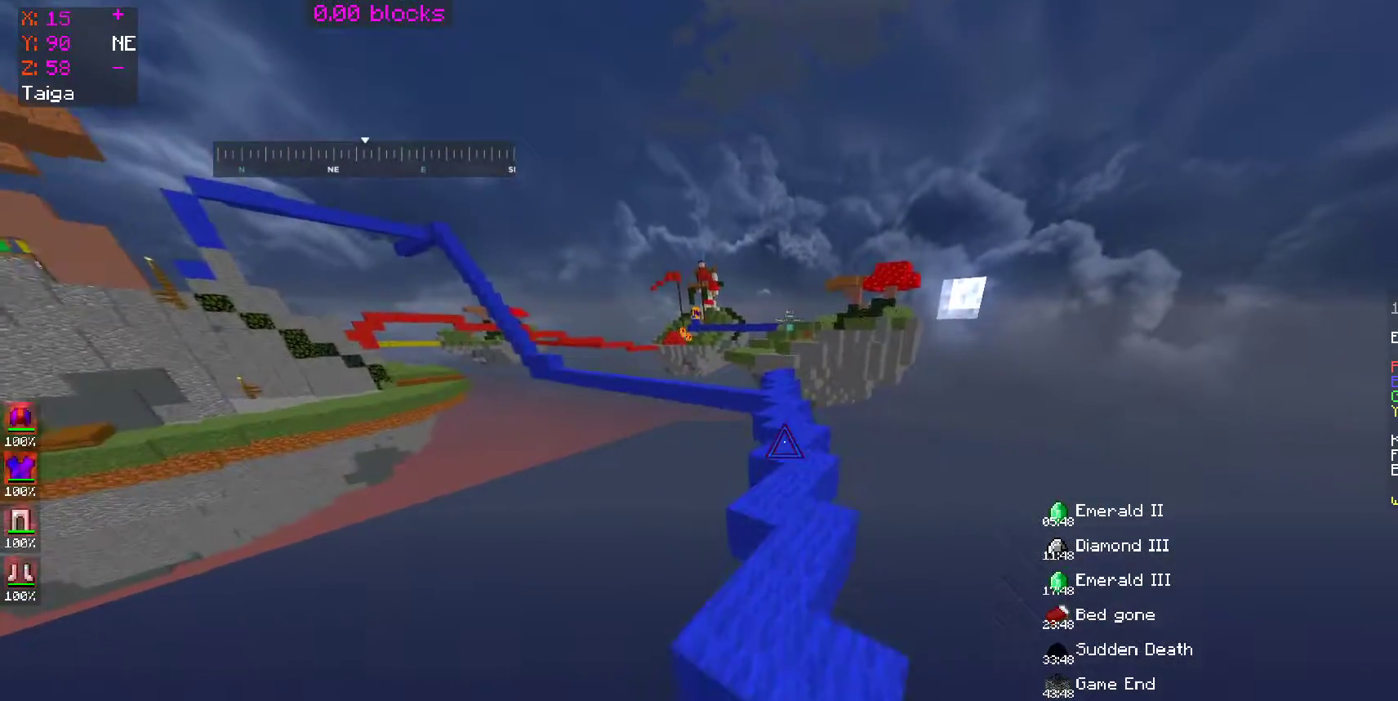
{"keys": ["space", "w"], "mouse": [], "events": [[50, "mouse_left", "down"], [100, "mouse_left", "up"], [200, "mouse_left", "down"], [250, "mouse_left", "up"], [350, "mouse_left", "down"], [400, "mouse_left", "up"], [450, "mouse_left", "down"], [500, "mouse_left", "up"]]}
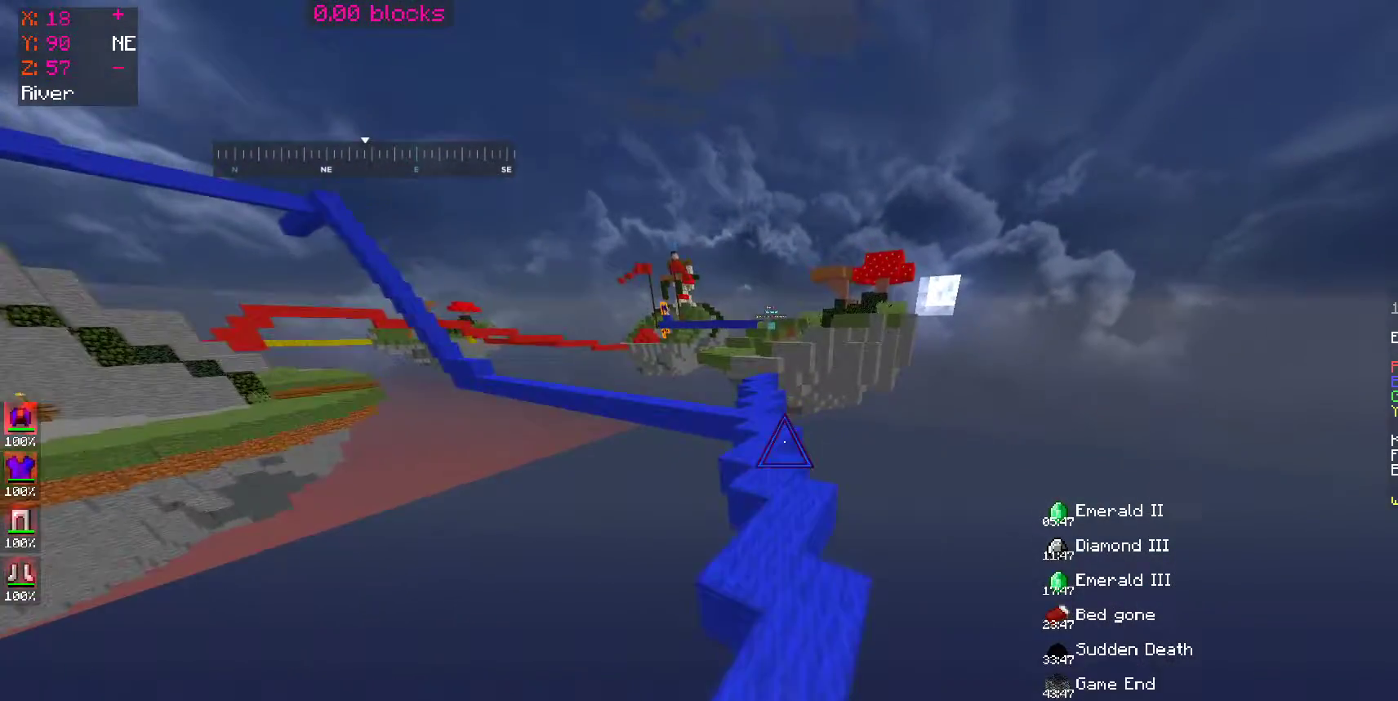
{"keys": ["space", "w"], "mouse": [], "events": [[100, "mouse_left", "down"], [150, "mouse_left", "up"], [200, "mouse_left", "down"], [250, "mouse_left", "up"], [350, "mouse_left", "down"], [400, "mouse_left", "up"]]}
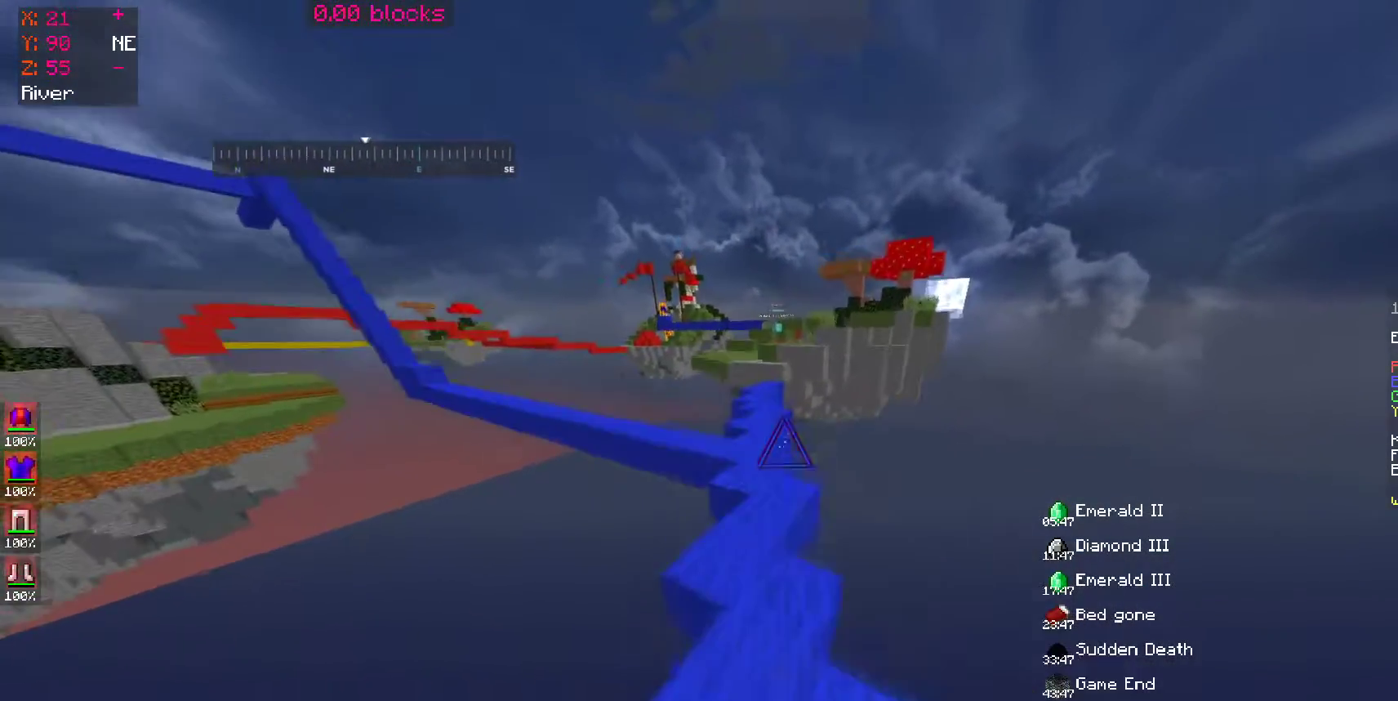
{"keys": ["space", "w"], "mouse": [], "events": [[100, "mouse_left", "down"], [150, "mouse_left", "up"]]}
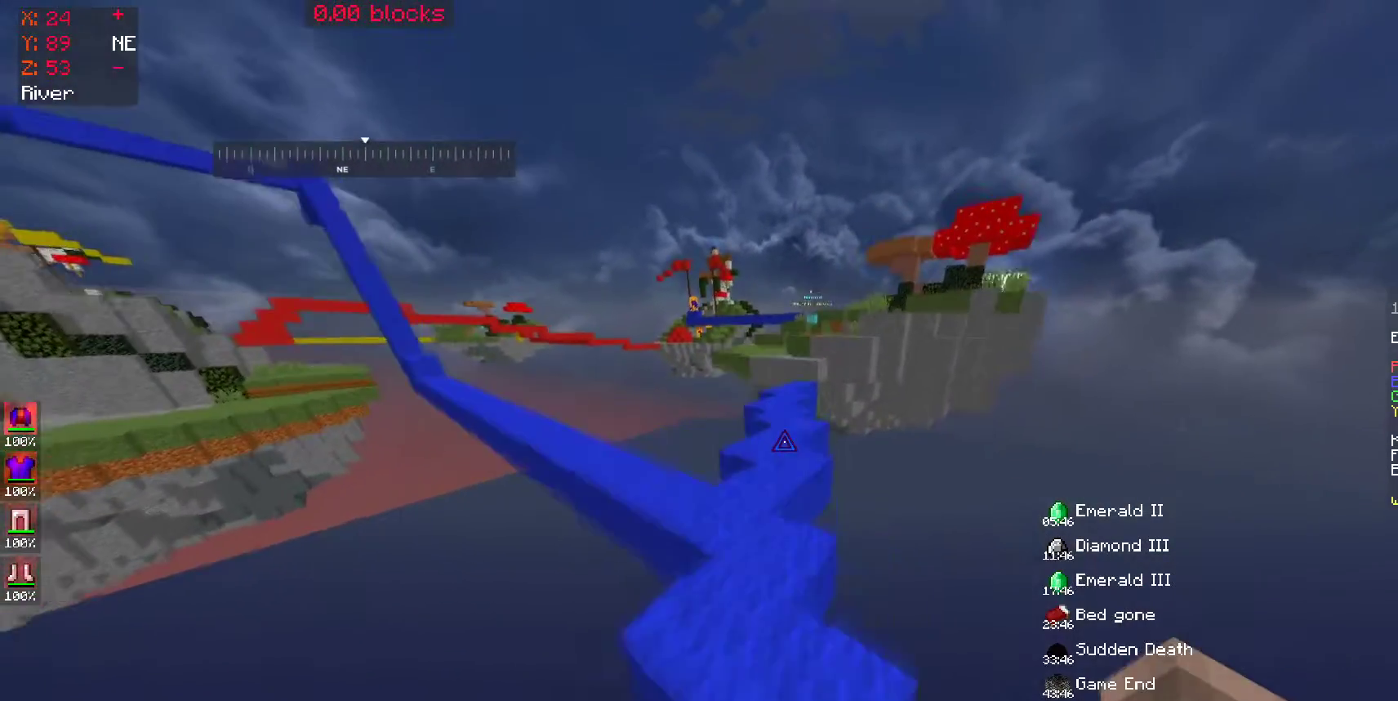
{"keys": ["space", "w"], "mouse": [], "events": []}
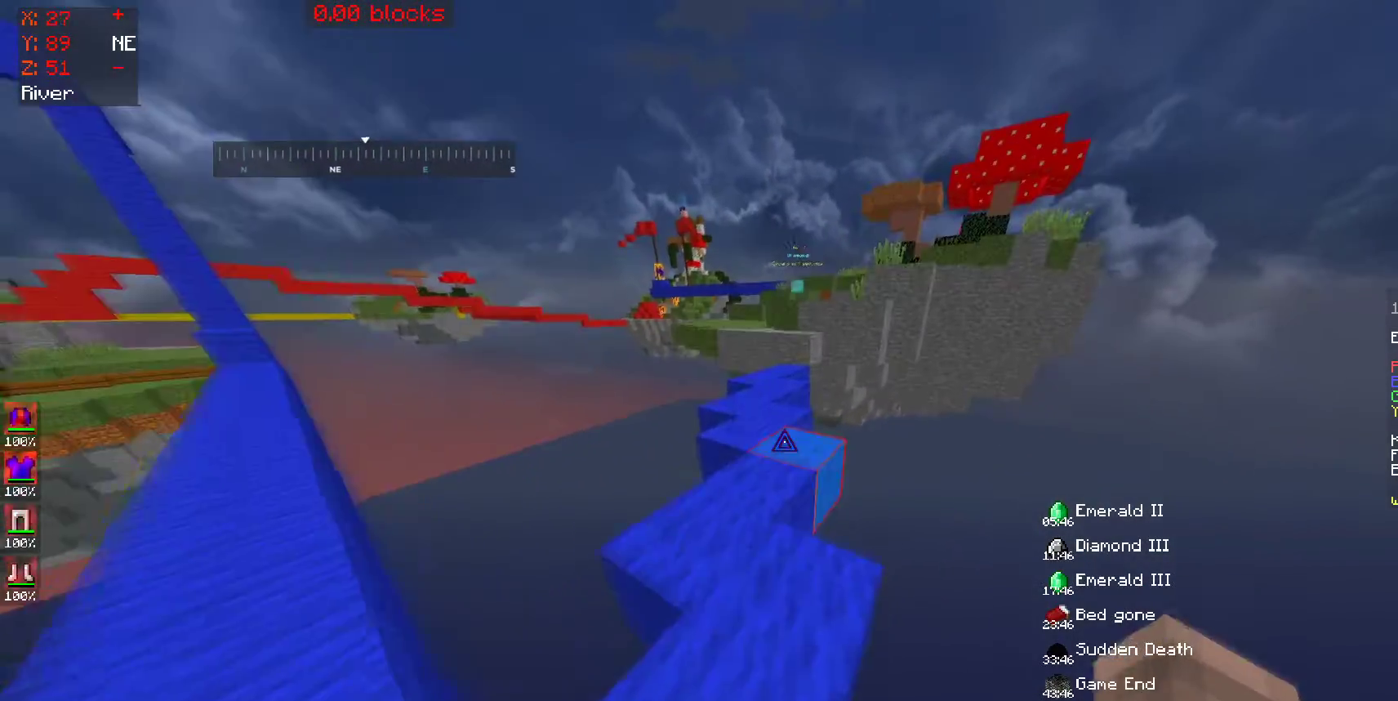
{"keys": ["w"], "mouse": [], "events": [[300, "space", "up"], [350, "a", "down"], [450, "a", "up"]]}
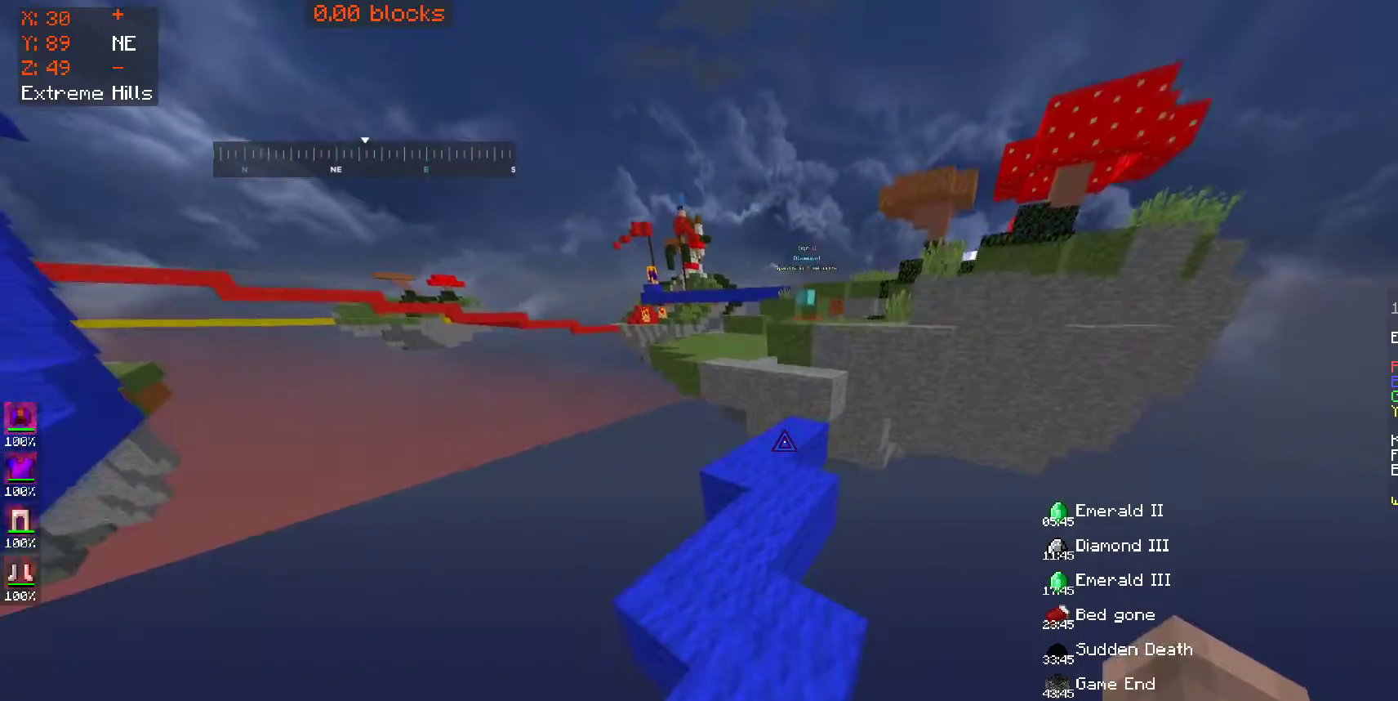
{"keys": ["w"], "mouse": [], "events": []}
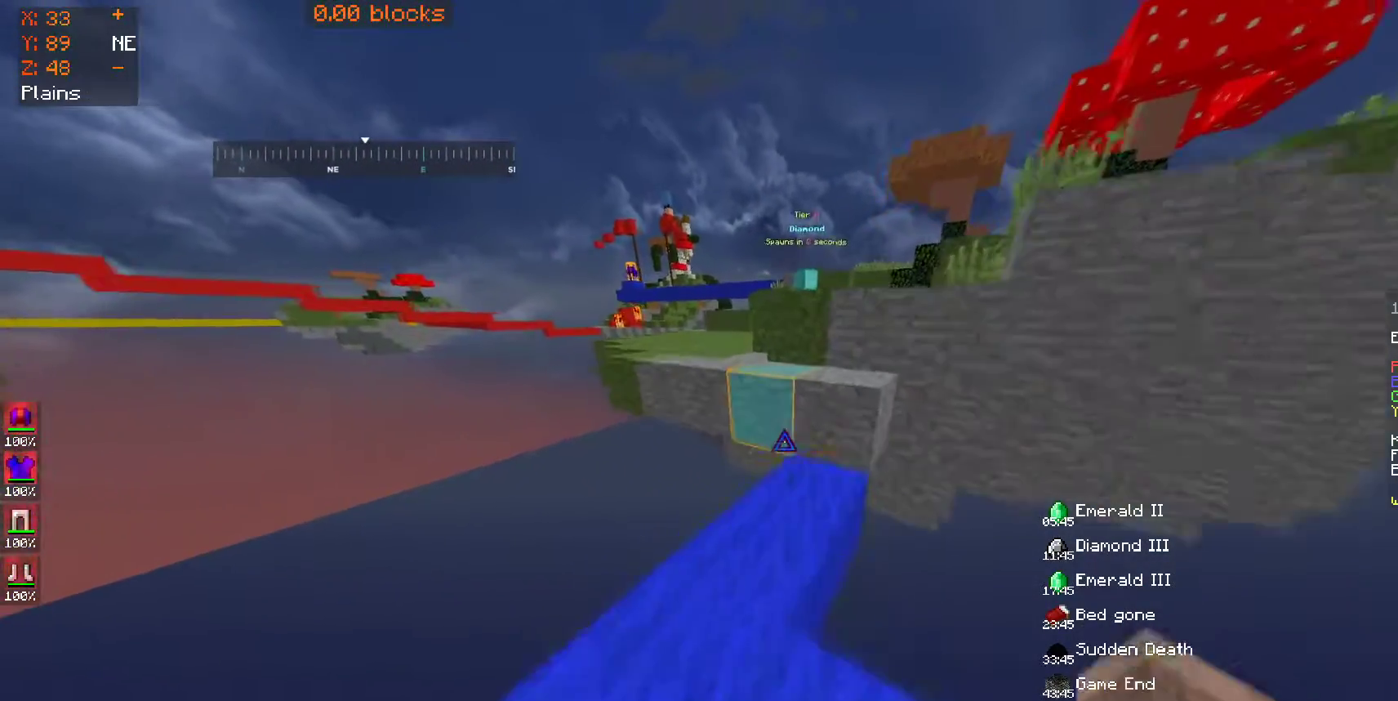
{"keys": ["a", "space", "w"], "mouse": [], "events": [[350, "space", "down"], [500, "a", "down"]]}
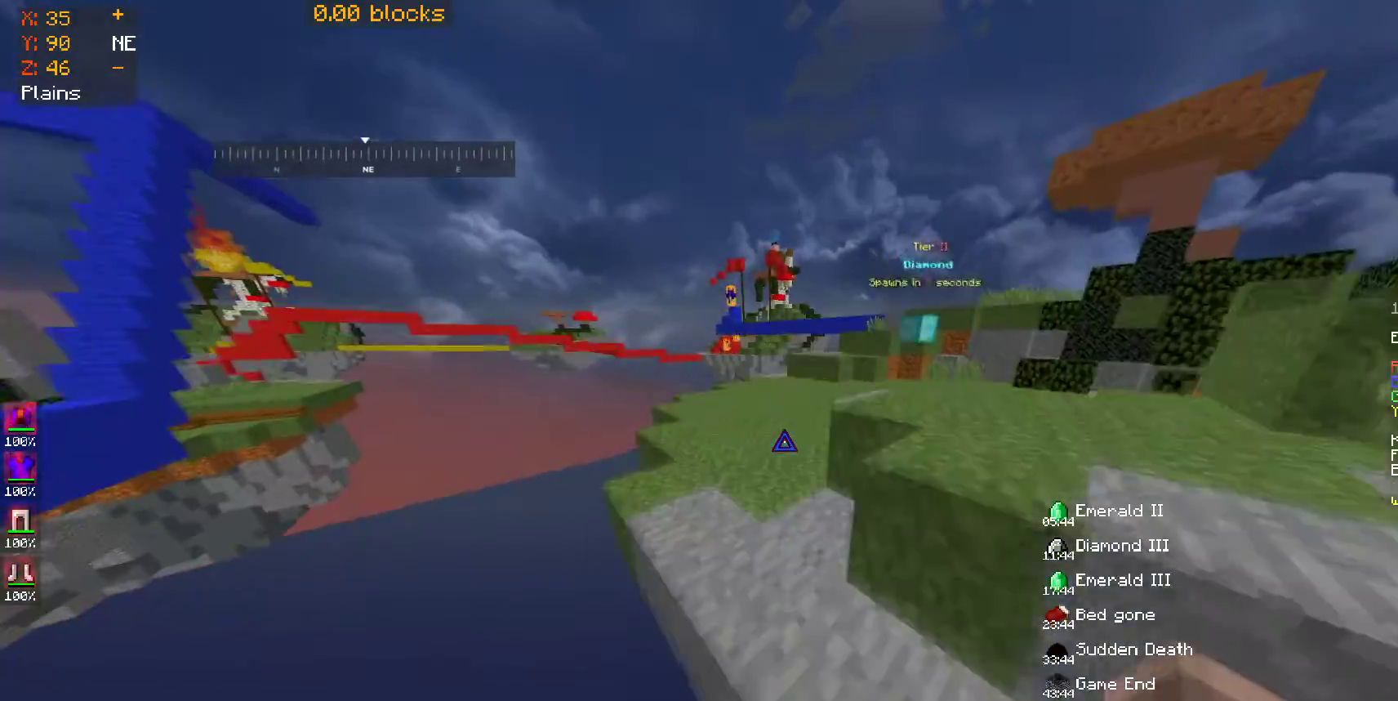
{"keys": ["space", "w"], "mouse": [], "events": [[50, "space", "up"], [400, "a", "up"], [450, "space", "down"]]}
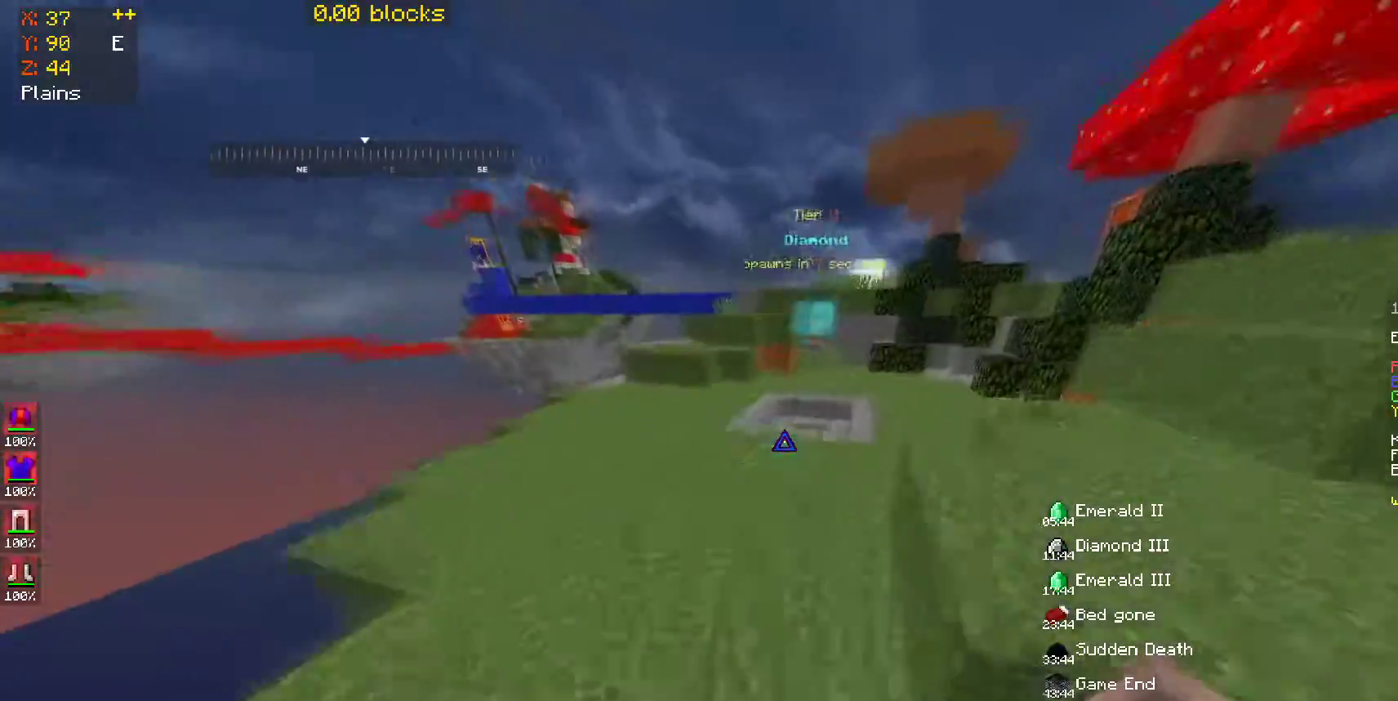
{"keys": ["space", "w"], "mouse": [], "events": [[150, "mouse_left", "down"], [150, "space", "up"], [250, "mouse_left", "up"], [500, "space", "down"]]}
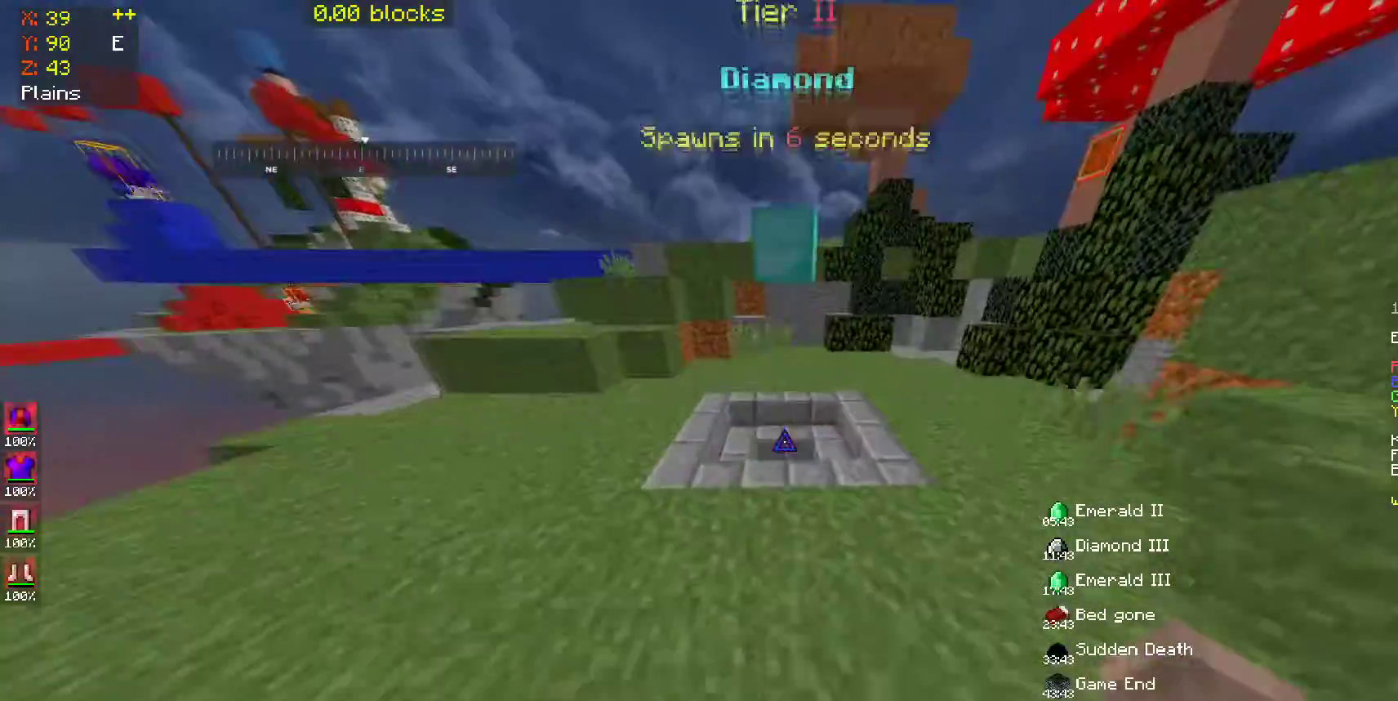
{"keys": ["d", "w"], "mouse": [], "events": [[150, "space", "up"], [500, "d", "down"]]}
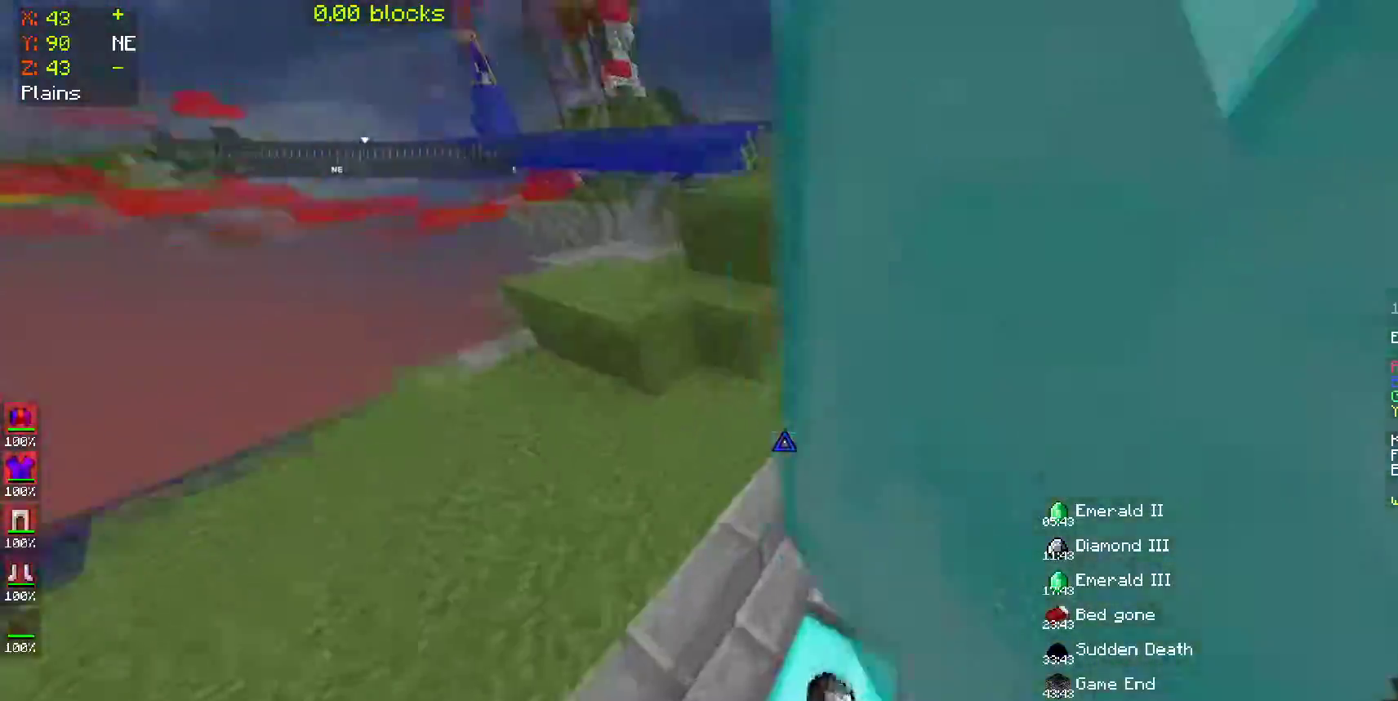
{"keys": ["d", "s"], "mouse": [], "events": [[150, "w", "up"], [300, "s", "down"]]}
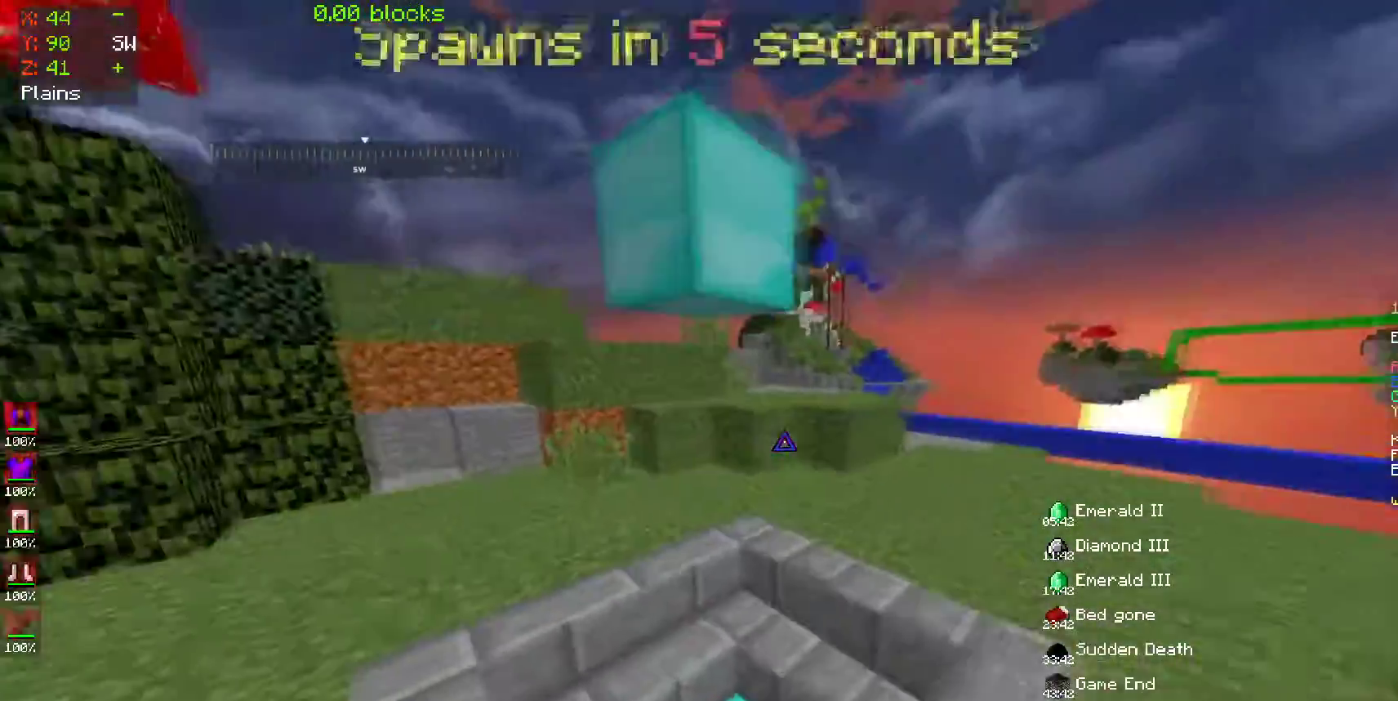
{"keys": ["a", "s"], "mouse": [], "events": [[100, "a", "down"], [117, "d", "up"]]}
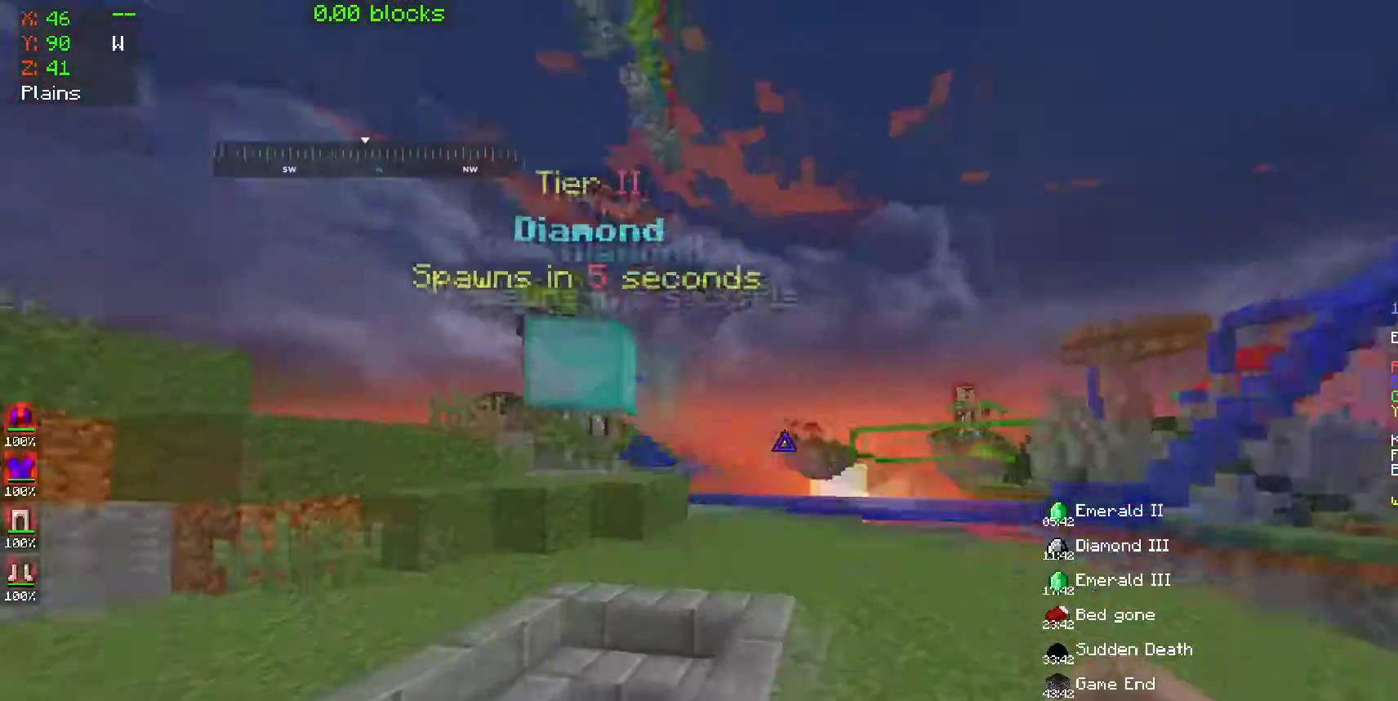
{"keys": ["a", "w"], "mouse": [], "events": [[150, "s", "up"], [250, "mouse_left", "down"], [300, "w", "down"], [350, "mouse_left", "up"]]}
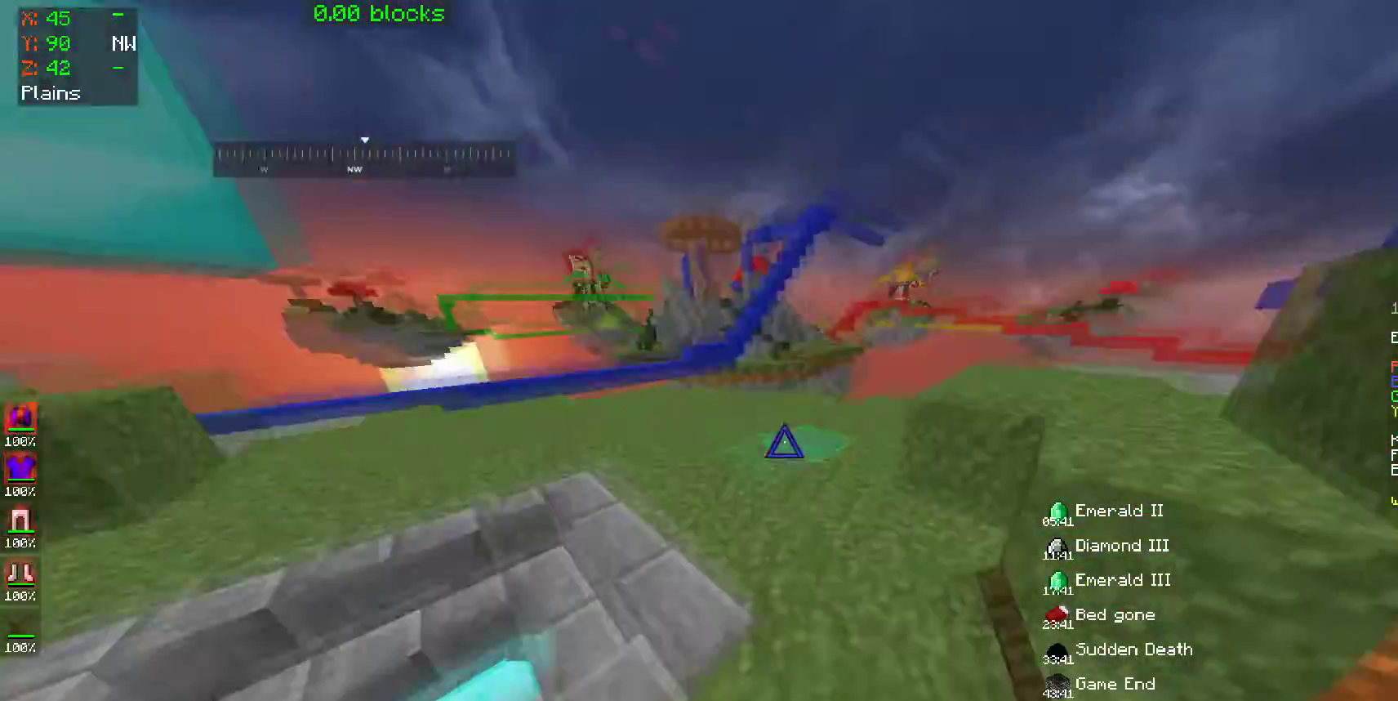
{"keys": ["s"], "mouse": ["left", "right"], "events": [[50, "w", "up"], [100, "mouse_right", "down"], [150, "s", "down"], [500, "a", "up"], [500, "mouse_left", "down"]]}